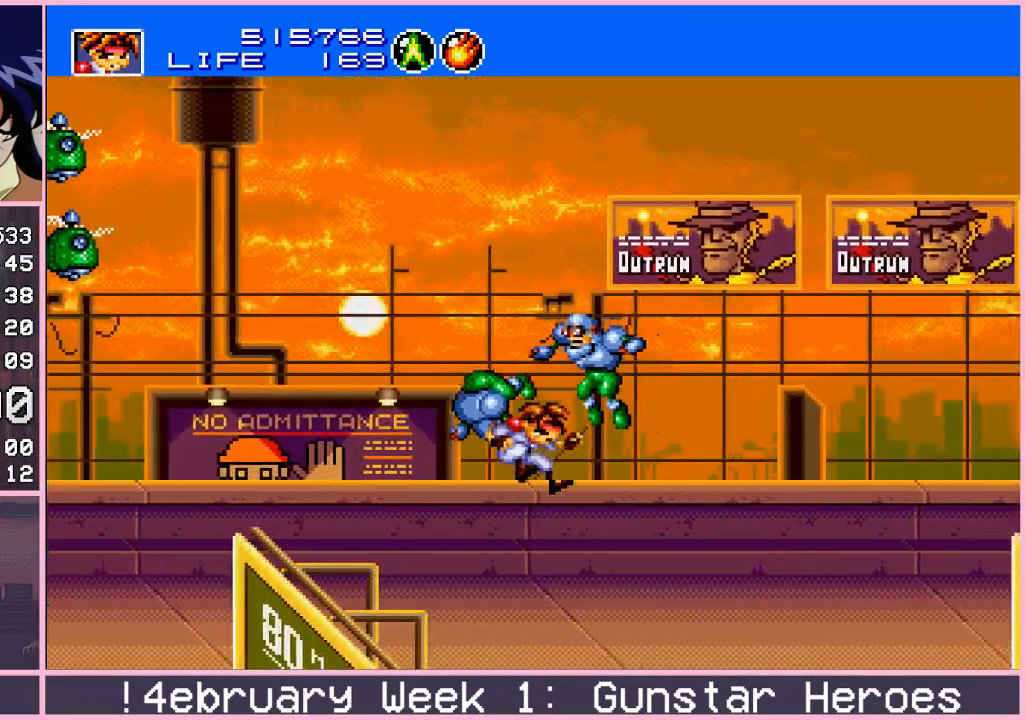
Gameplay with a controller (arcade stick); each line is a JSON object with the inputs held at the frame after it. "events" lists button and stick changes between this image and that frame as [ms after this image, input, new state], when the widget could be followed in between. Not read: L3 R3.
{"buttons": [], "left_stick": "right", "events": [[67, "CIRCLE", "up"], [233, "left_stick", "down-right"], [267, "CROSS", "down"], [467, "left_stick", "right"], [483, "CROSS", "up"]]}
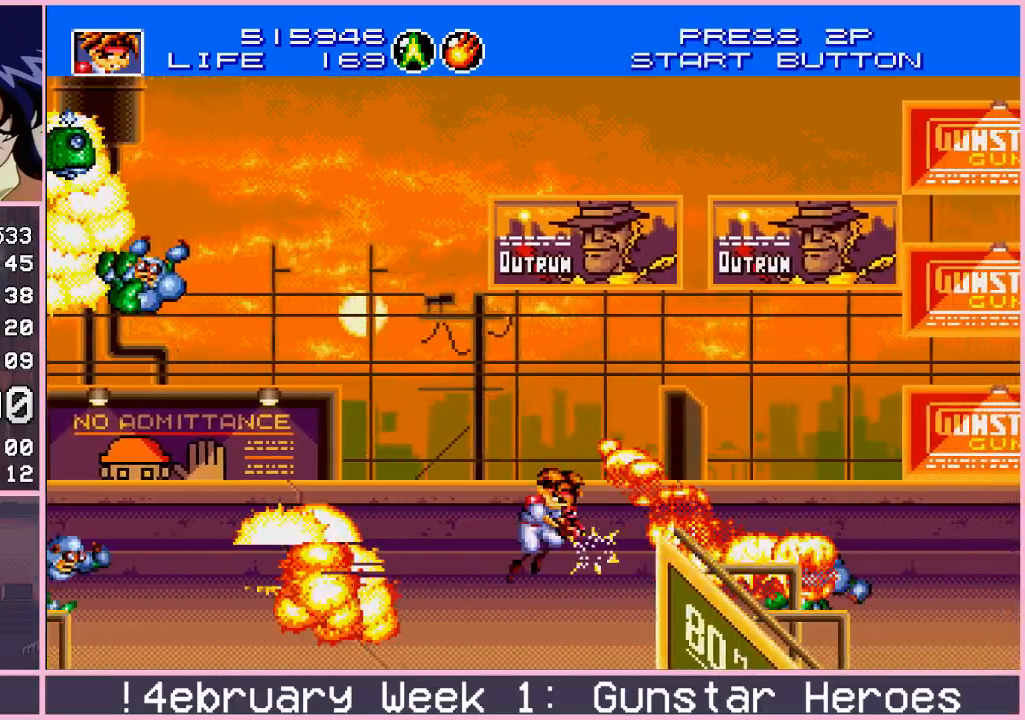
{"buttons": [], "left_stick": "right", "events": [[67, "CIRCLE", "down"], [133, "CIRCLE", "up"], [200, "CIRCLE", "down"], [267, "CIRCLE", "up"]]}
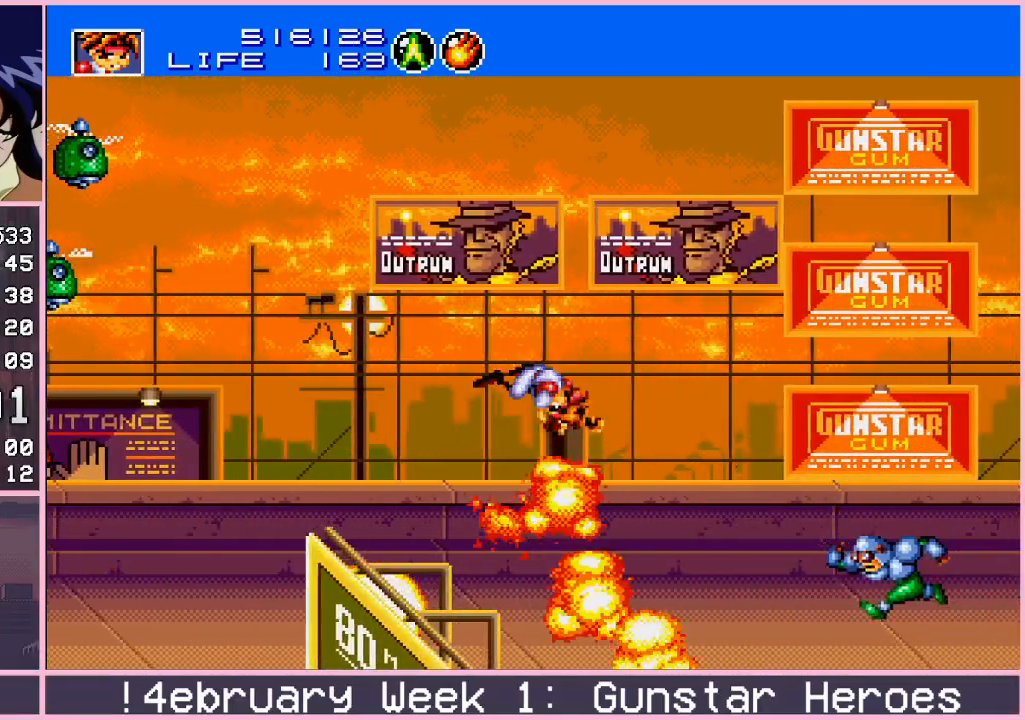
{"buttons": [], "left_stick": "right", "events": [[83, "CROSS", "down"], [217, "CROSS", "up"], [283, "CIRCLE", "down"], [350, "CIRCLE", "up"], [400, "CIRCLE", "down"], [467, "CIRCLE", "up"]]}
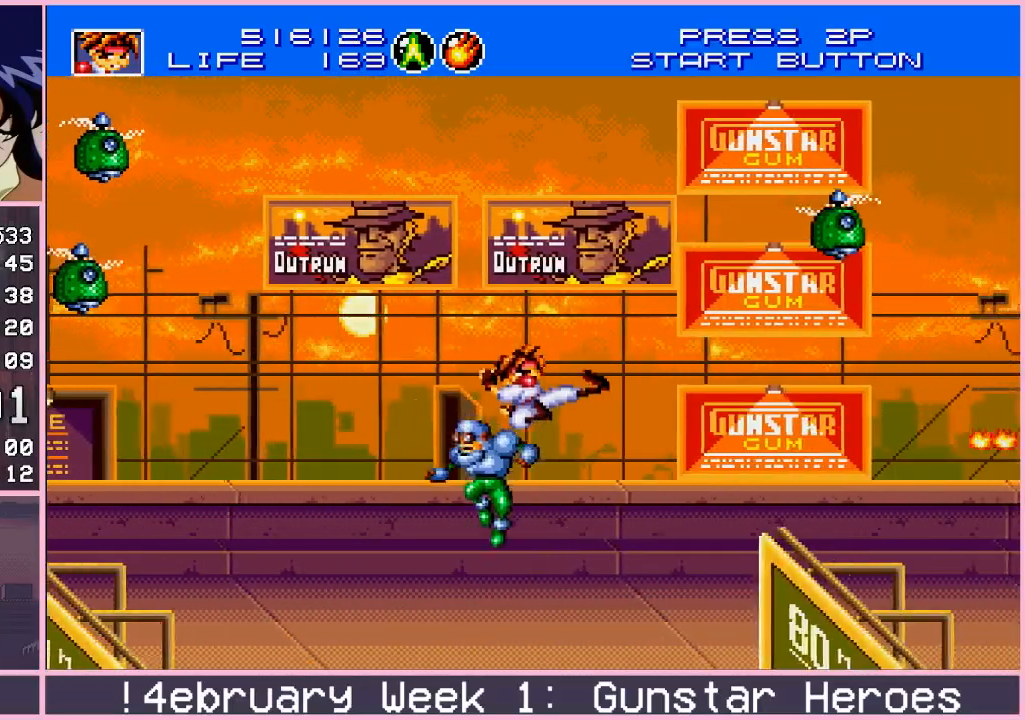
{"buttons": ["CIRCLE"], "left_stick": "right", "events": [[233, "CROSS", "down"], [417, "CROSS", "up"], [500, "CIRCLE", "down"]]}
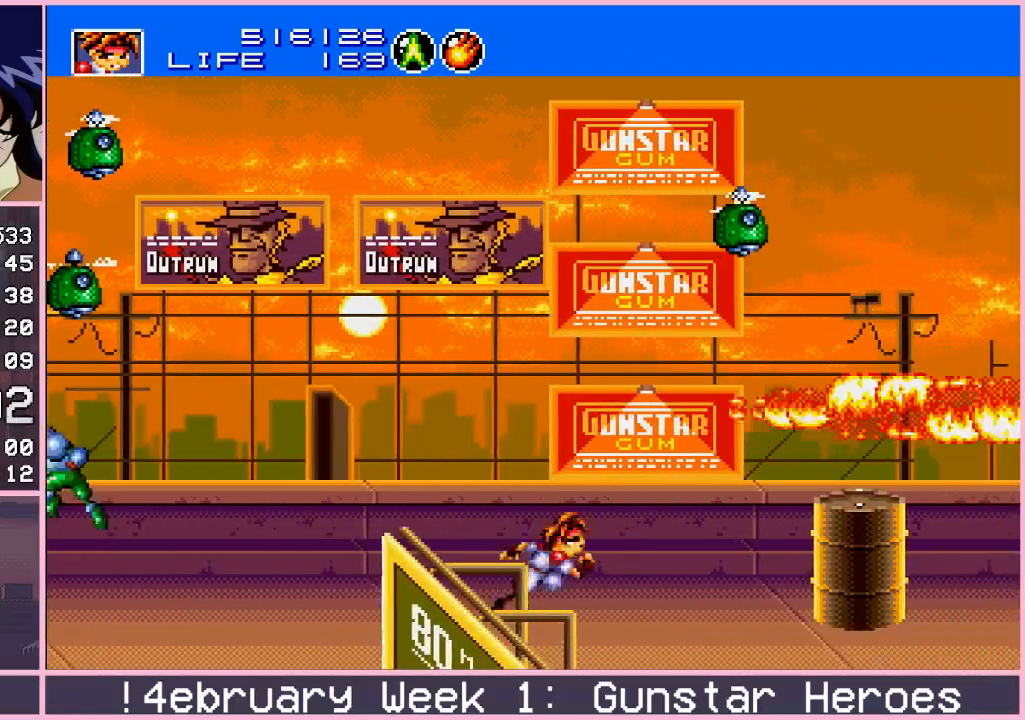
{"buttons": [], "left_stick": "up-right", "events": [[83, "CIRCLE", "up"], [117, "CIRCLE", "down"], [250, "CIRCLE", "up"], [333, "left_stick", "up-right"]]}
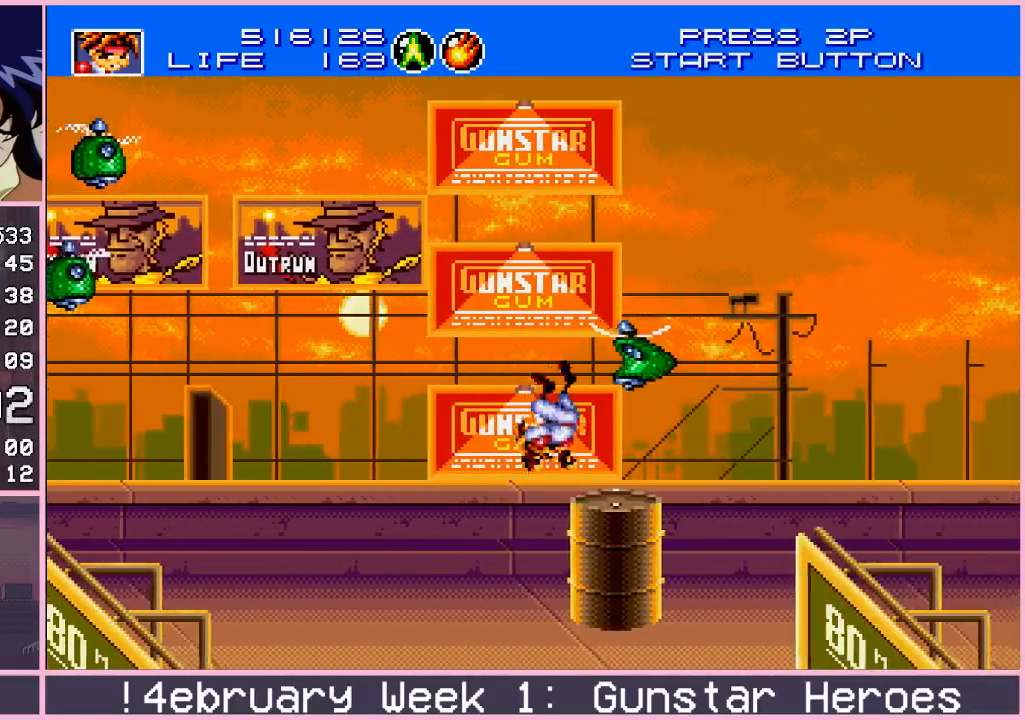
{"buttons": [], "left_stick": "down-right", "events": [[100, "CIRCLE", "down"], [167, "CIRCLE", "up"], [217, "CIRCLE", "down"], [283, "CIRCLE", "up"], [500, "left_stick", "down-right"]]}
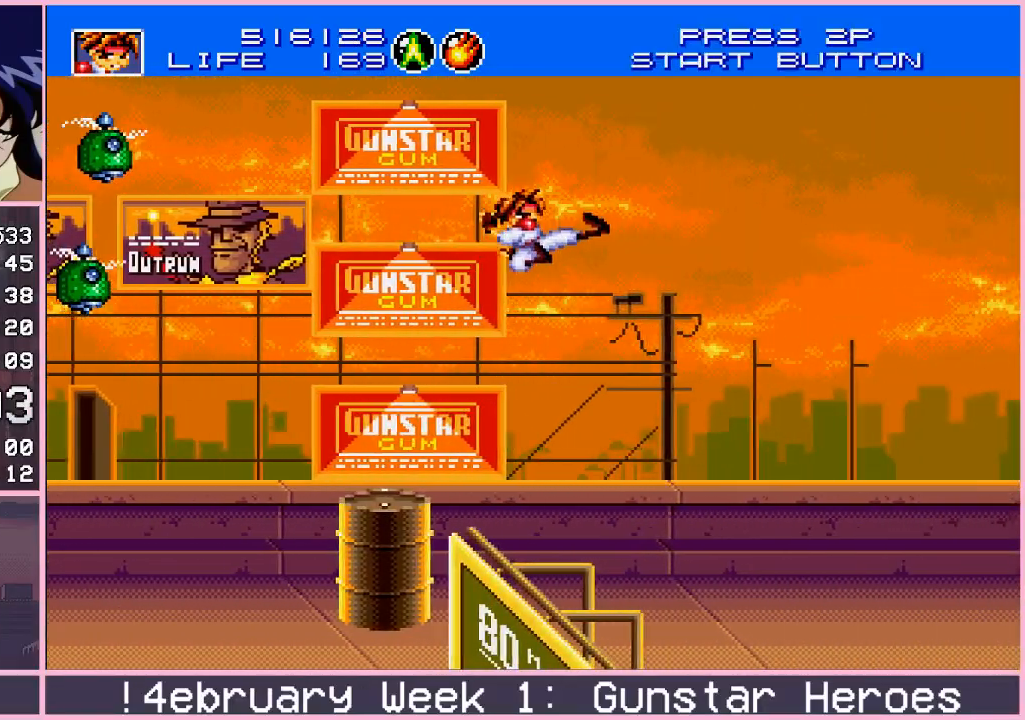
{"buttons": [], "left_stick": "right", "events": [[33, "CROSS", "down"], [233, "left_stick", "right"], [267, "CROSS", "up"], [383, "CIRCLE", "down"], [433, "CIRCLE", "up"]]}
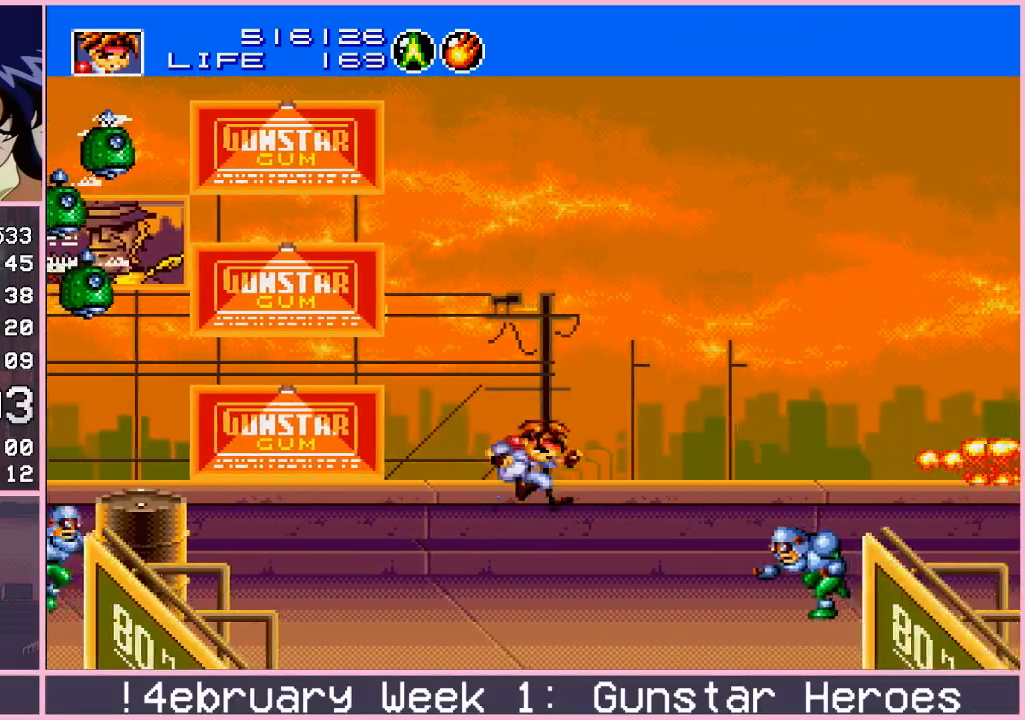
{"buttons": [], "left_stick": "right", "events": [[17, "CIRCLE", "down"], [67, "CIRCLE", "up"], [317, "CROSS", "down"], [483, "CROSS", "up"]]}
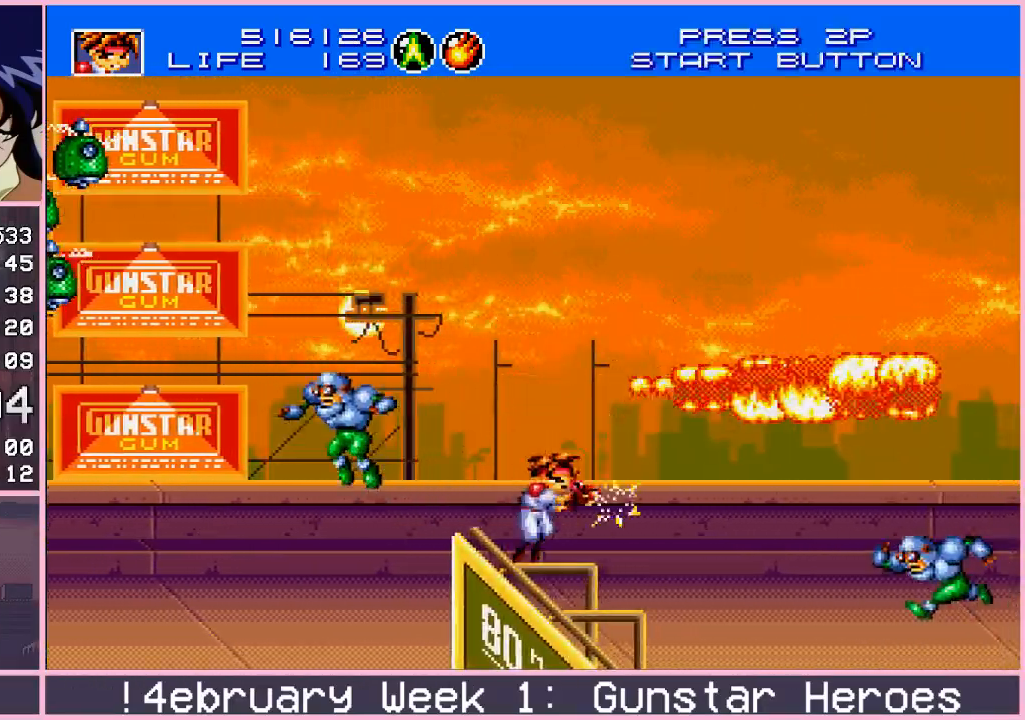
{"buttons": [], "left_stick": "right", "events": [[100, "CIRCLE", "down"], [150, "CIRCLE", "up"], [200, "CIRCLE", "down"], [283, "CIRCLE", "up"]]}
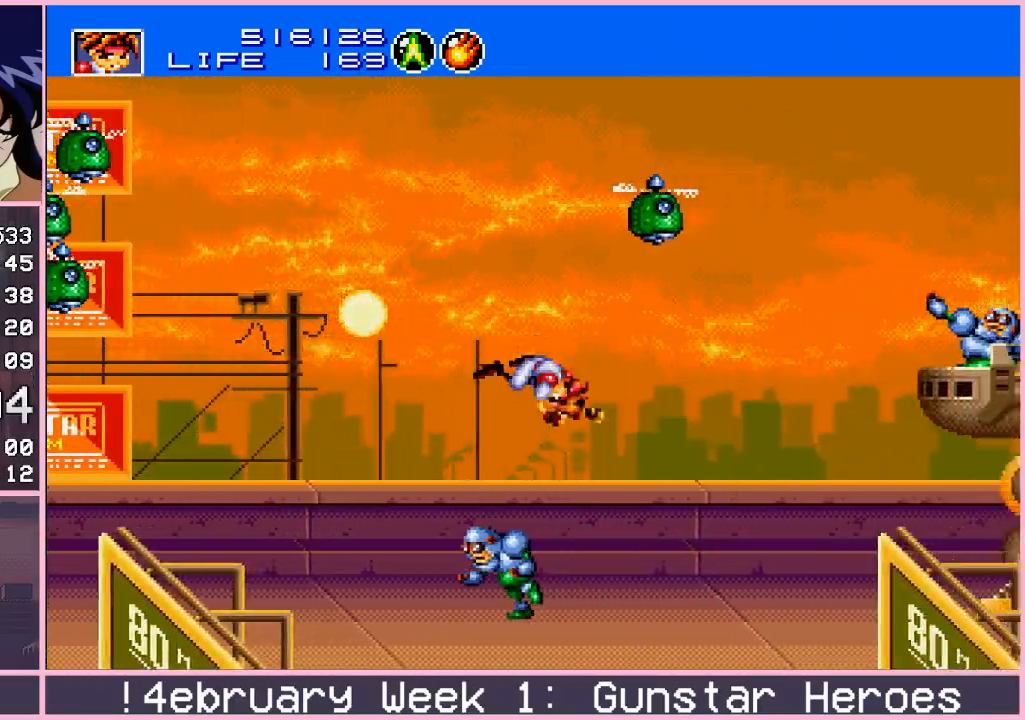
{"buttons": [], "left_stick": "right", "events": [[17, "CROSS", "down"], [167, "CROSS", "up"], [300, "CIRCLE", "down"], [350, "CIRCLE", "up"], [433, "CIRCLE", "down"], [483, "CIRCLE", "up"]]}
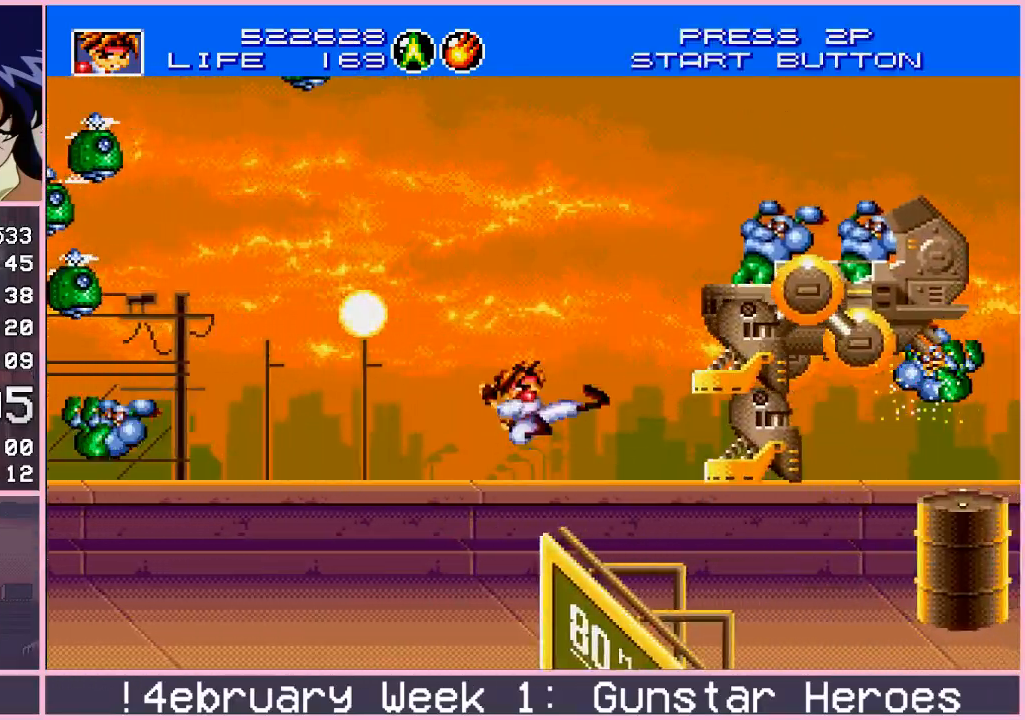
{"buttons": ["CIRCLE"], "left_stick": "up-right", "events": [[383, "left_stick", "up-right"], [500, "CIRCLE", "down"]]}
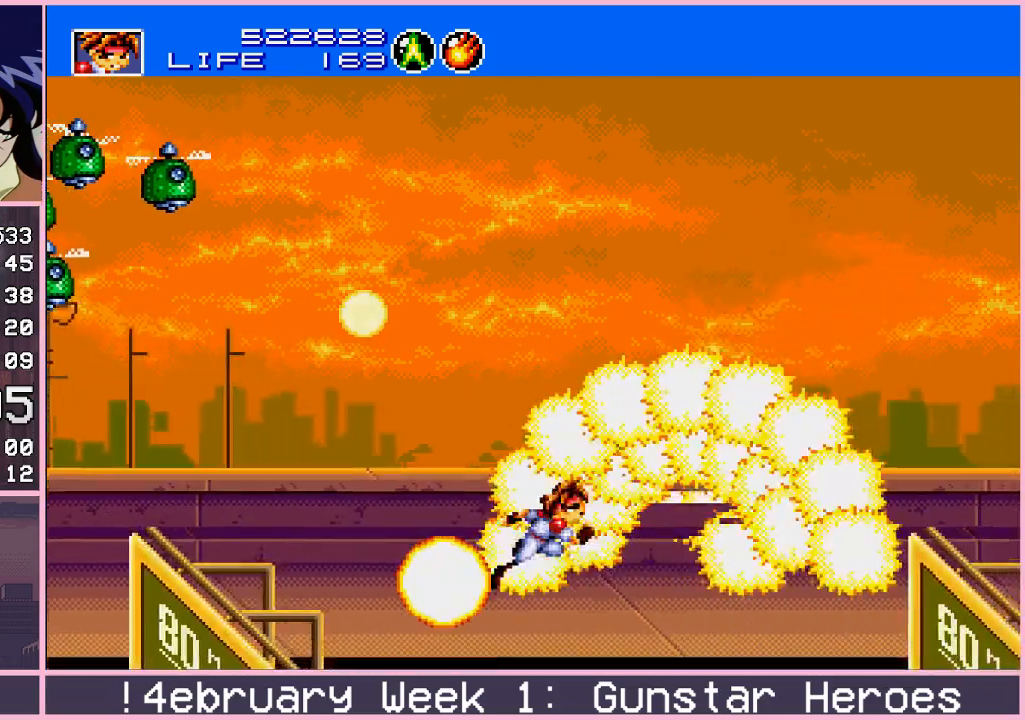
{"buttons": ["CROSS"], "left_stick": "down-right", "events": [[67, "CIRCLE", "up"], [133, "CIRCLE", "down"], [200, "CIRCLE", "up"], [350, "left_stick", "down-right"], [383, "CROSS", "down"]]}
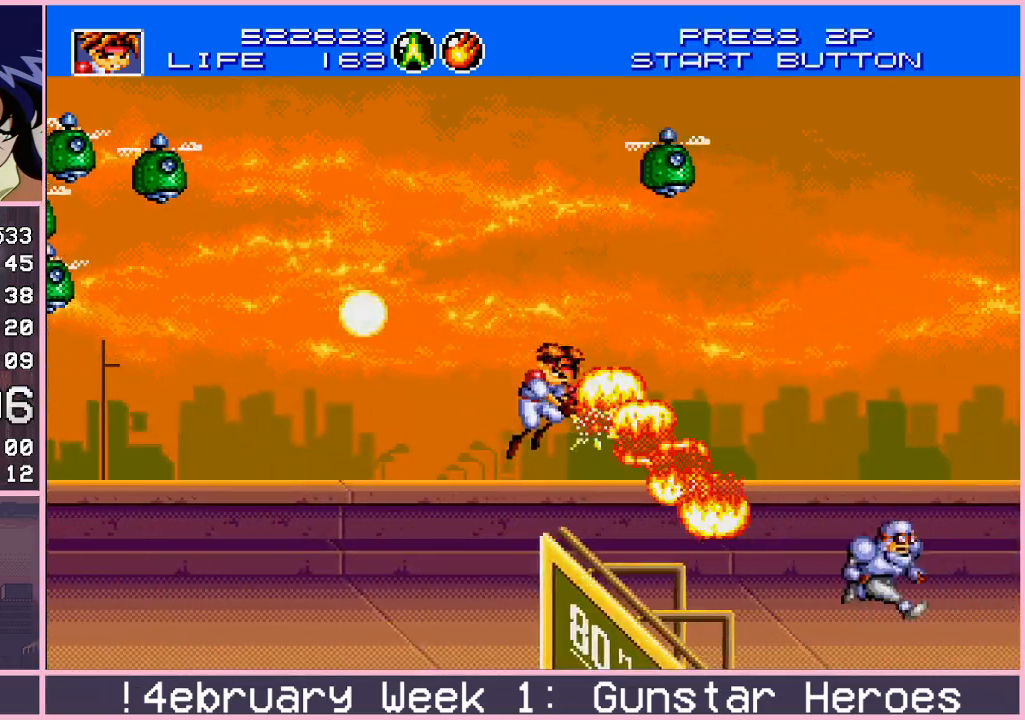
{"buttons": [], "left_stick": "up-right", "events": [[50, "left_stick", "up-right"], [67, "CROSS", "up"], [200, "CIRCLE", "down"], [250, "CIRCLE", "up"], [333, "CIRCLE", "down"], [400, "CIRCLE", "up"]]}
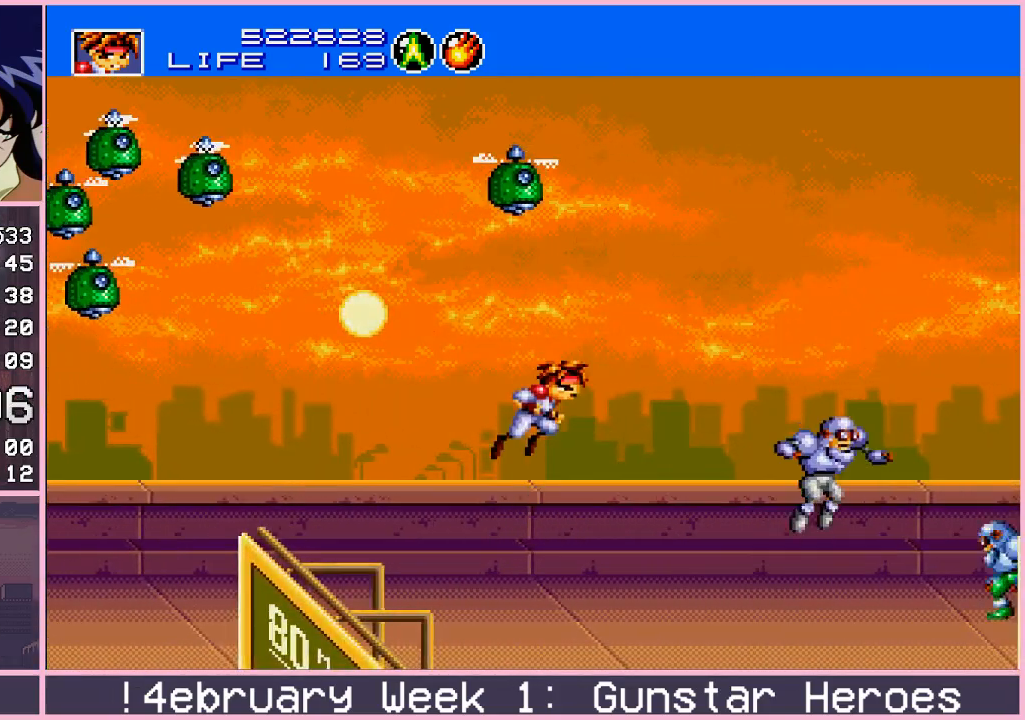
{"buttons": [], "left_stick": "up-right", "events": [[17, "left_stick", "down-right"], [83, "CROSS", "down"], [183, "CROSS", "up"], [383, "left_stick", "up-right"]]}
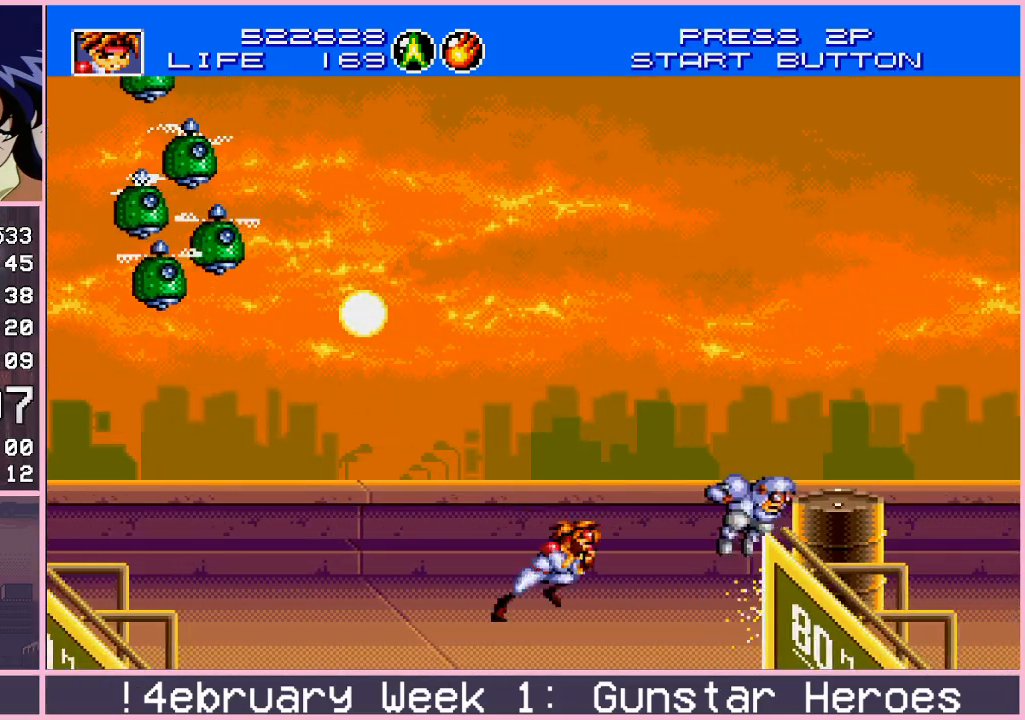
{"buttons": [], "left_stick": "right", "events": [[50, "CIRCLE", "down"], [100, "CIRCLE", "up"], [167, "CIRCLE", "down"], [233, "CIRCLE", "up"], [400, "left_stick", "right"]]}
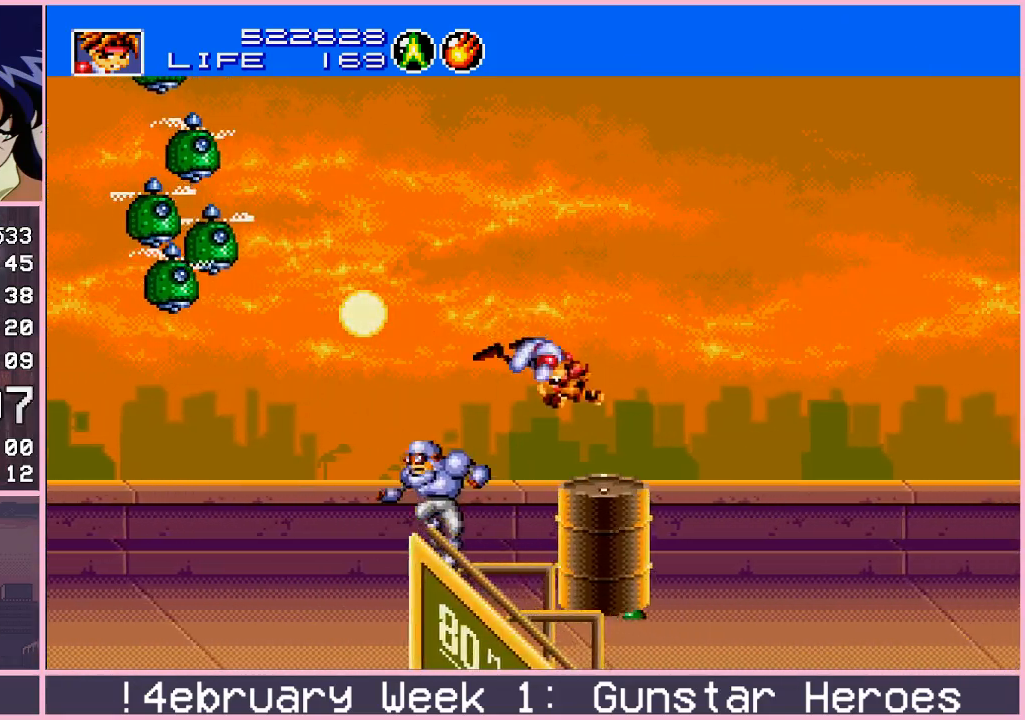
{"buttons": [], "left_stick": "up-right", "events": [[17, "left_stick", "up-right"], [133, "CIRCLE", "down"], [200, "CIRCLE", "up"], [250, "CIRCLE", "down"], [317, "CIRCLE", "up"]]}
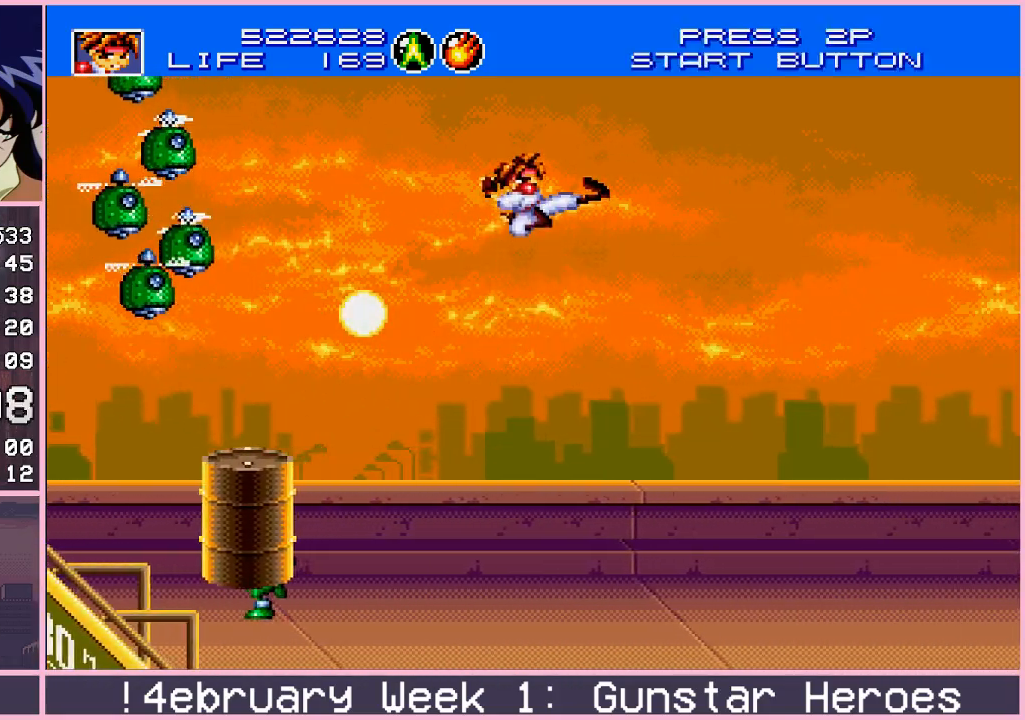
{"buttons": ["CIRCLE"], "left_stick": "up-right", "events": [[33, "left_stick", "down-right"], [117, "CROSS", "down"], [367, "left_stick", "up-right"], [383, "CROSS", "up"], [467, "CIRCLE", "down"]]}
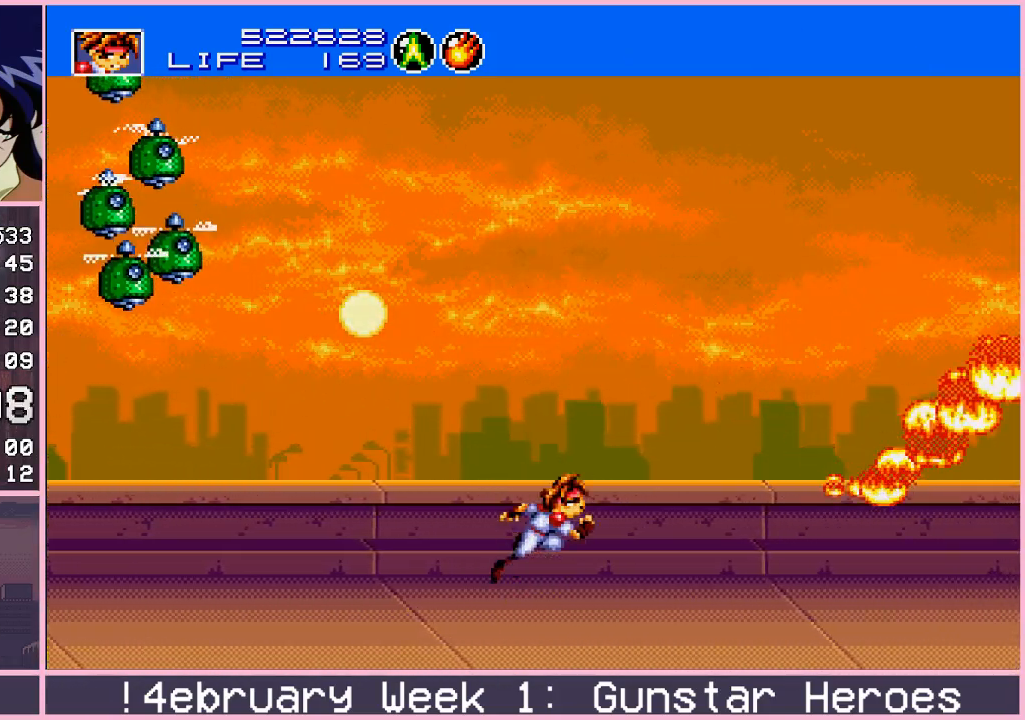
{"buttons": [], "left_stick": "down-right", "events": [[33, "CIRCLE", "up"], [83, "CIRCLE", "down"], [133, "CIRCLE", "up"], [317, "left_stick", "down-right"]]}
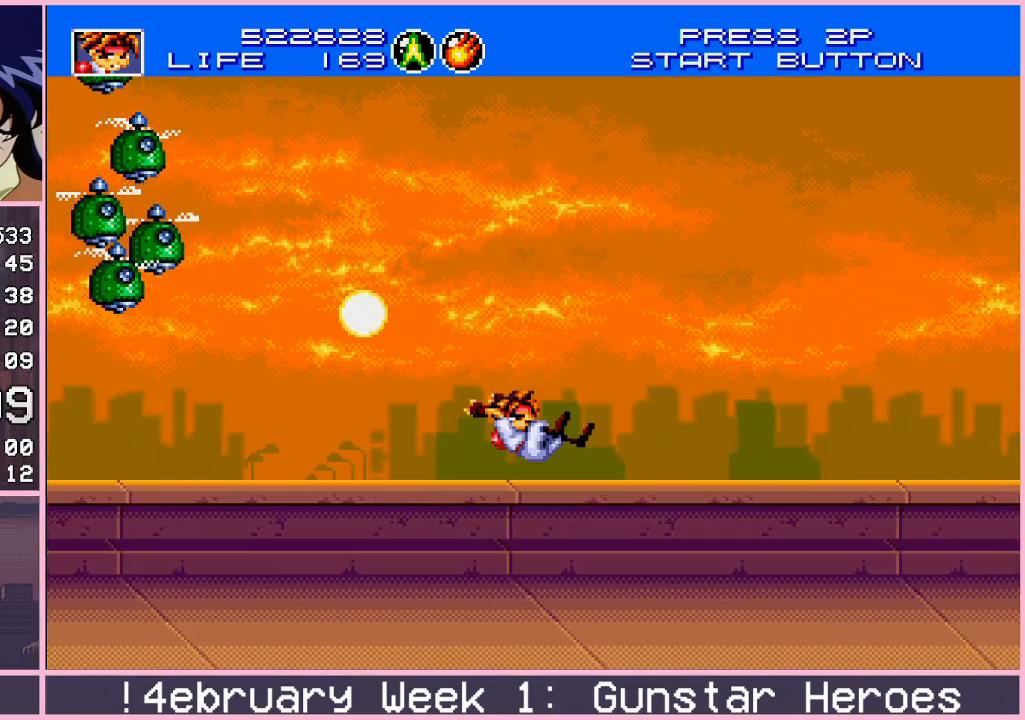
{"buttons": ["CIRCLE"], "left_stick": "up-right", "events": [[33, "left_stick", "up-right"], [167, "CIRCLE", "down"], [217, "CIRCLE", "up"], [300, "CIRCLE", "down"], [383, "CIRCLE", "up"], [467, "CIRCLE", "down"]]}
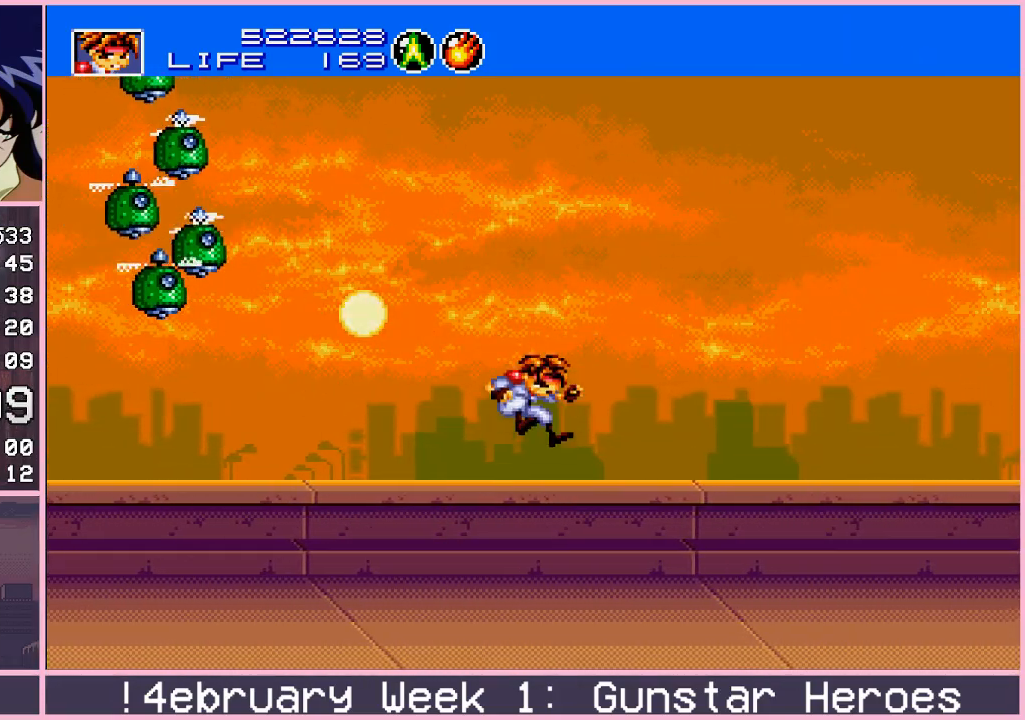
{"buttons": [], "left_stick": "up-right", "events": [[33, "CIRCLE", "up"], [200, "left_stick", "down-right"], [267, "CROSS", "down"], [450, "left_stick", "up-right"], [483, "CROSS", "up"]]}
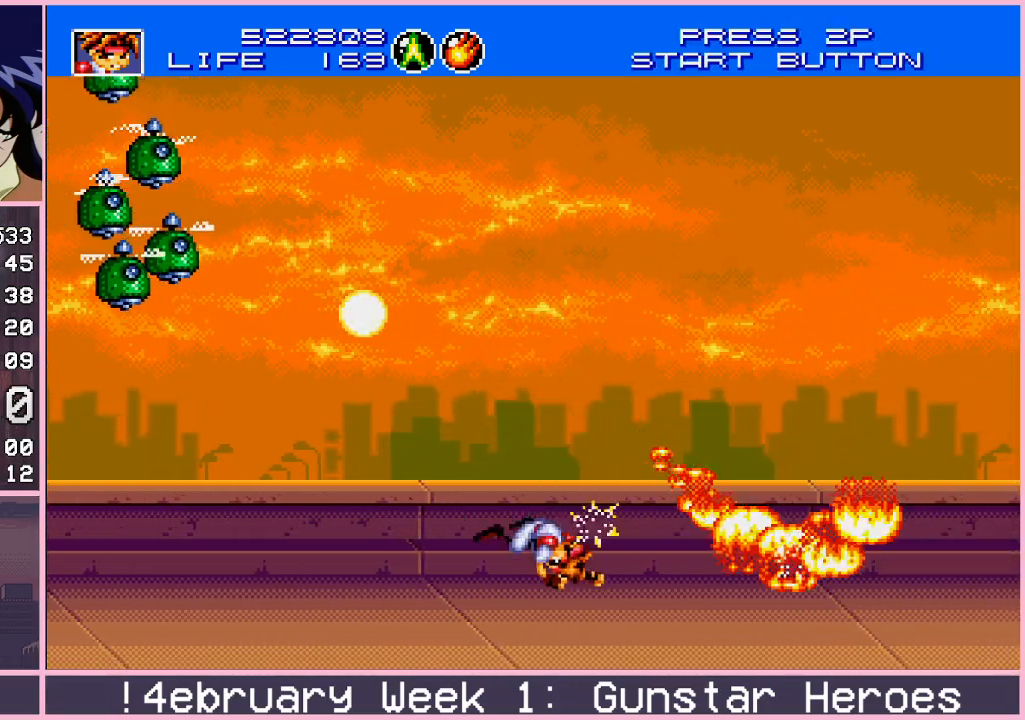
{"buttons": ["CROSS"], "left_stick": "down-right", "events": [[50, "CIRCLE", "down"], [117, "CIRCLE", "up"], [167, "CIRCLE", "down"], [267, "CIRCLE", "up"], [400, "left_stick", "down-right"], [450, "CROSS", "down"]]}
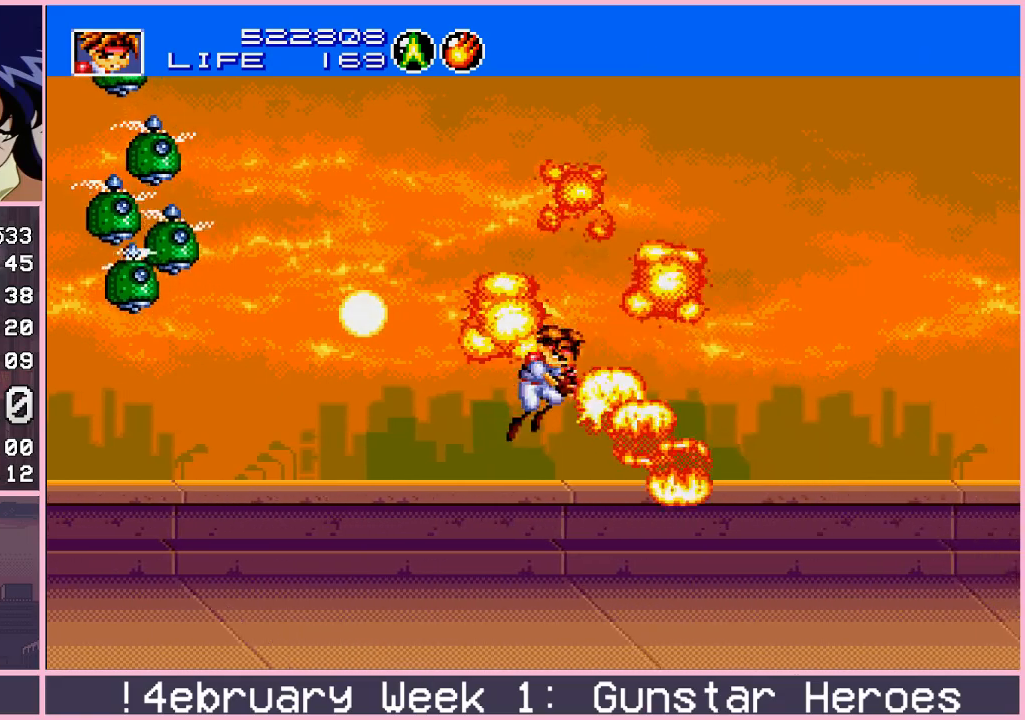
{"buttons": [], "left_stick": "up-right", "events": [[150, "left_stick", "up-right"], [167, "CROSS", "up"], [283, "CIRCLE", "down"], [333, "CIRCLE", "up"], [417, "CIRCLE", "down"], [500, "CIRCLE", "up"]]}
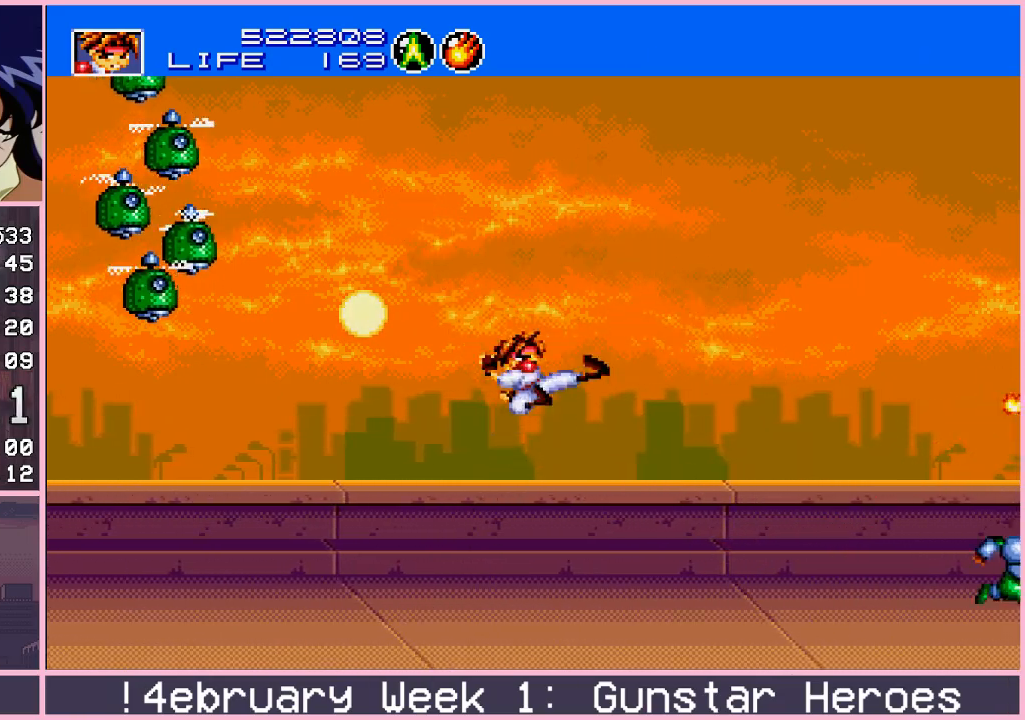
{"buttons": [], "left_stick": "up-right", "events": [[167, "left_stick", "down-right"], [217, "CROSS", "down"], [417, "left_stick", "up-right"], [467, "CROSS", "up"]]}
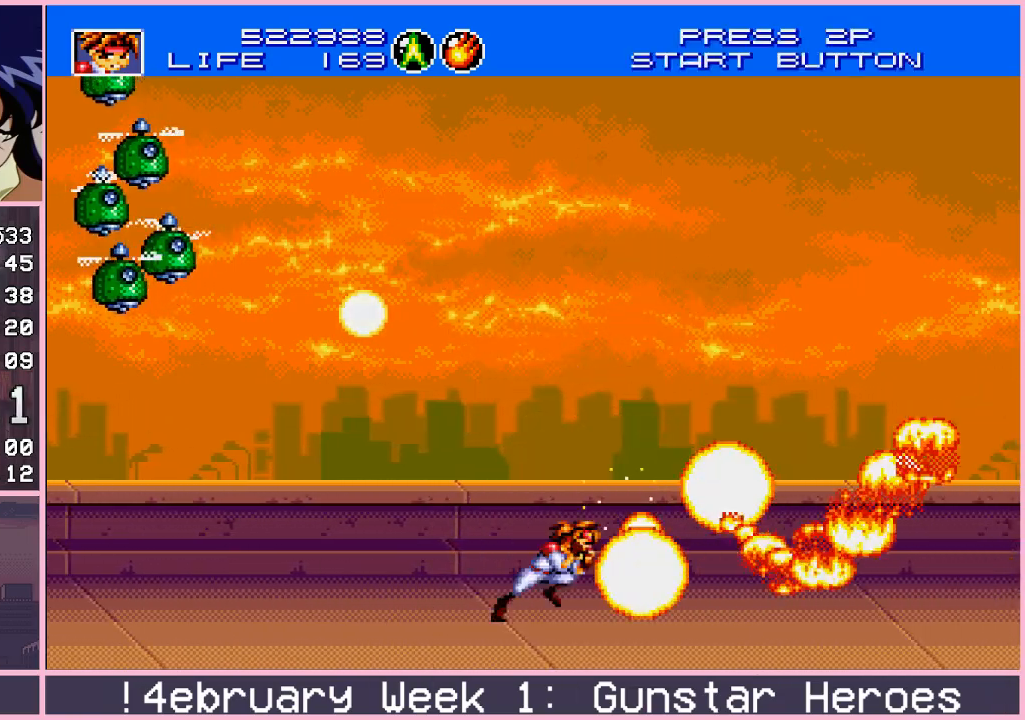
{"buttons": ["CROSS"], "left_stick": "down-right", "events": [[33, "CIRCLE", "down"], [100, "CIRCLE", "up"], [167, "CIRCLE", "down"], [283, "CIRCLE", "up"], [383, "left_stick", "down-right"], [450, "CROSS", "down"]]}
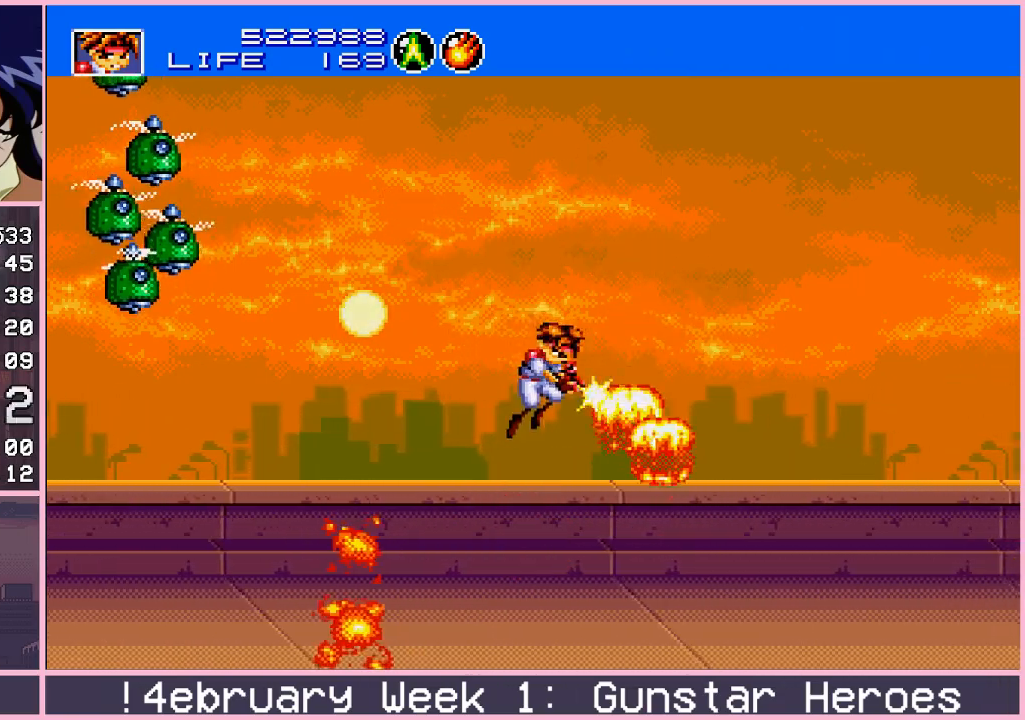
{"buttons": ["CIRCLE"], "left_stick": "up-right", "events": [[117, "left_stick", "up-right"], [250, "CROSS", "up"], [300, "CIRCLE", "down"], [350, "CIRCLE", "up"], [417, "CIRCLE", "down"]]}
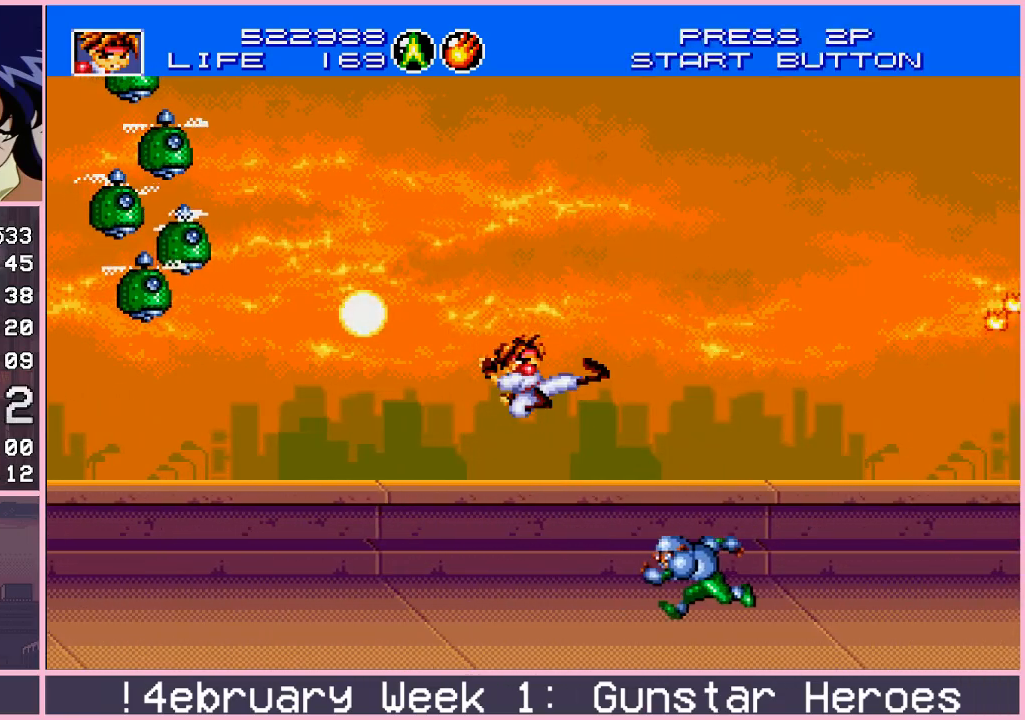
{"buttons": [], "left_stick": "up-right", "events": [[67, "CIRCLE", "up"], [117, "left_stick", "down-right"], [183, "CROSS", "down"], [383, "left_stick", "up-right"], [467, "CROSS", "up"]]}
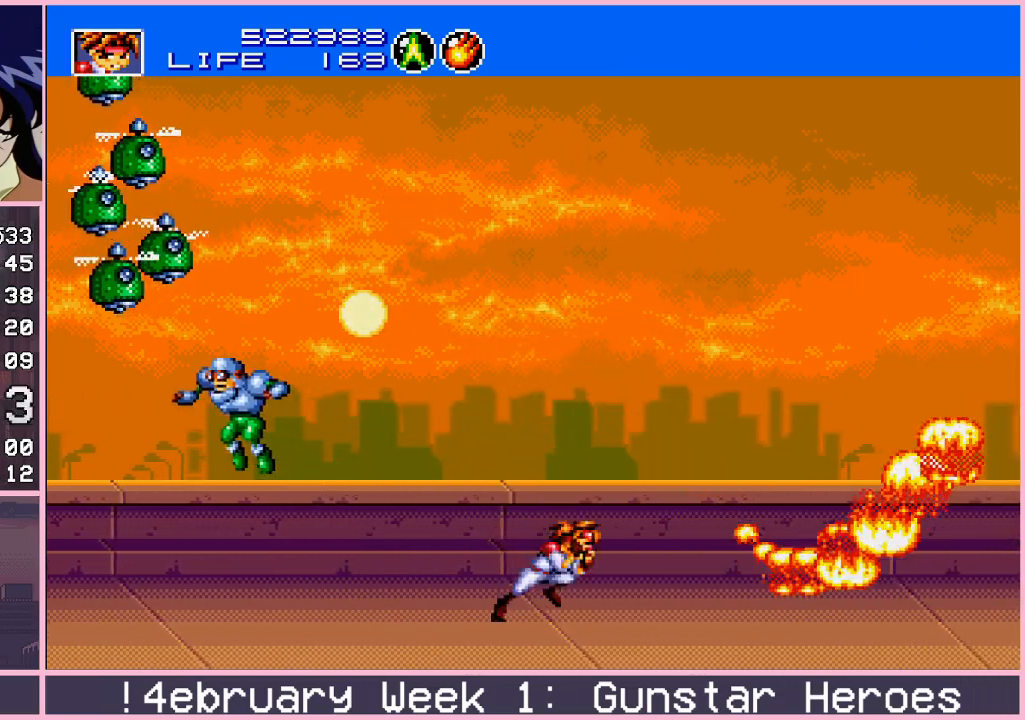
{"buttons": ["CROSS"], "left_stick": "down-right", "events": [[67, "CIRCLE", "down"], [117, "CIRCLE", "up"], [183, "CIRCLE", "down"], [317, "CIRCLE", "up"], [383, "left_stick", "down-right"], [433, "CROSS", "down"]]}
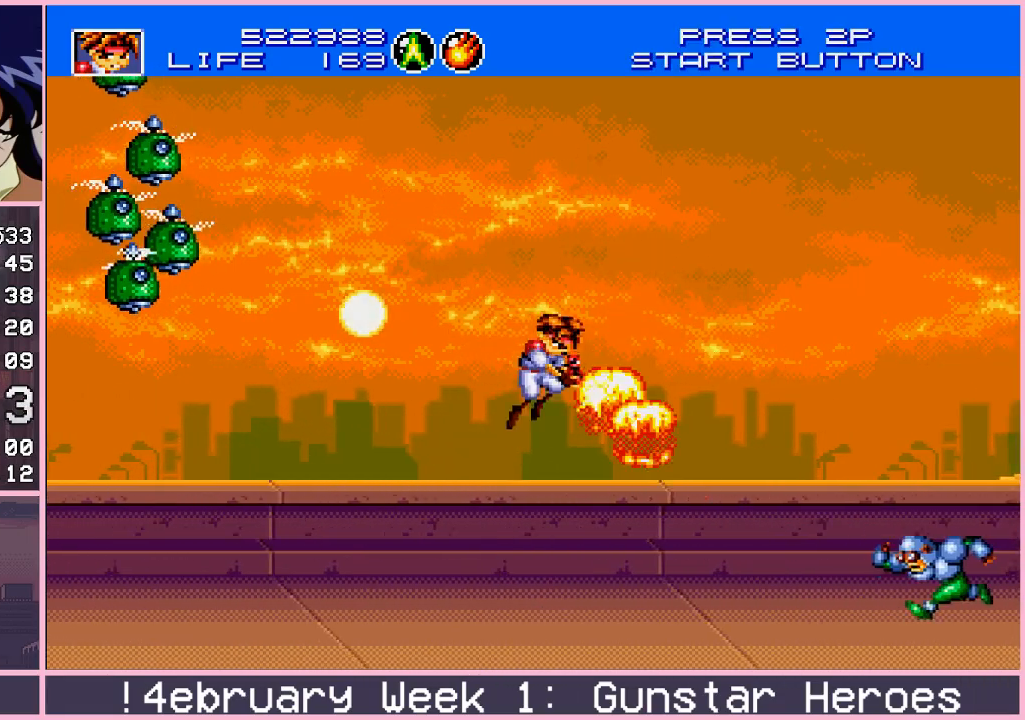
{"buttons": ["CIRCLE"], "left_stick": "up-right", "events": [[150, "left_stick", "up-right"], [267, "CROSS", "up"], [350, "CIRCLE", "down"], [450, "CIRCLE", "up"], [483, "CIRCLE", "down"]]}
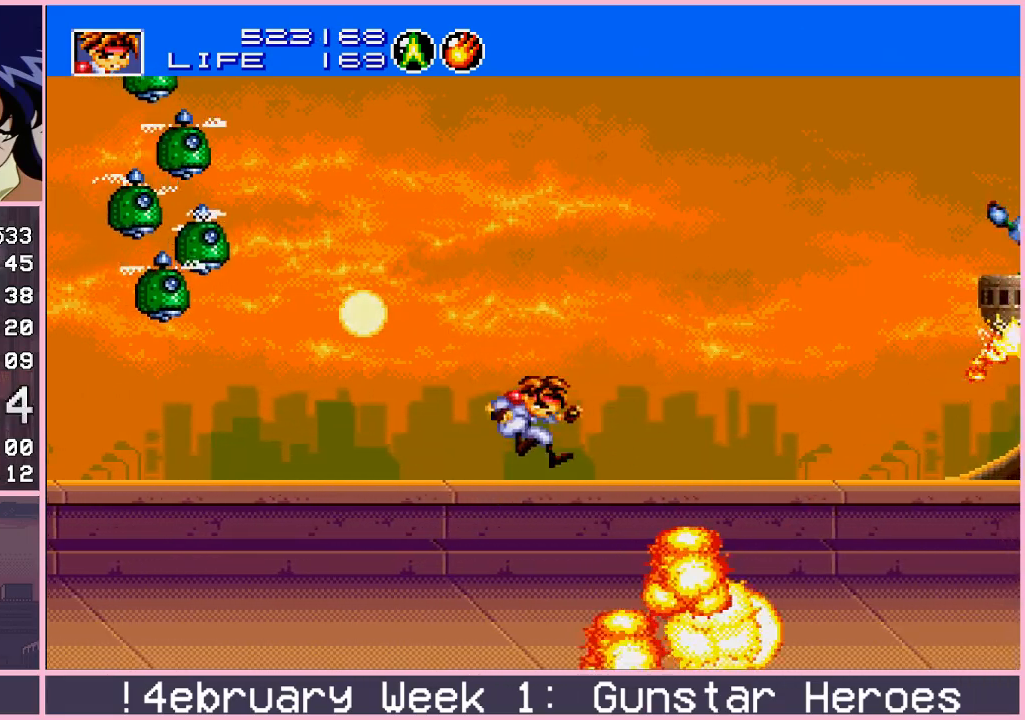
{"buttons": [], "left_stick": "left", "events": [[117, "CIRCLE", "up"], [167, "left_stick", "center"], [317, "left_stick", "left"]]}